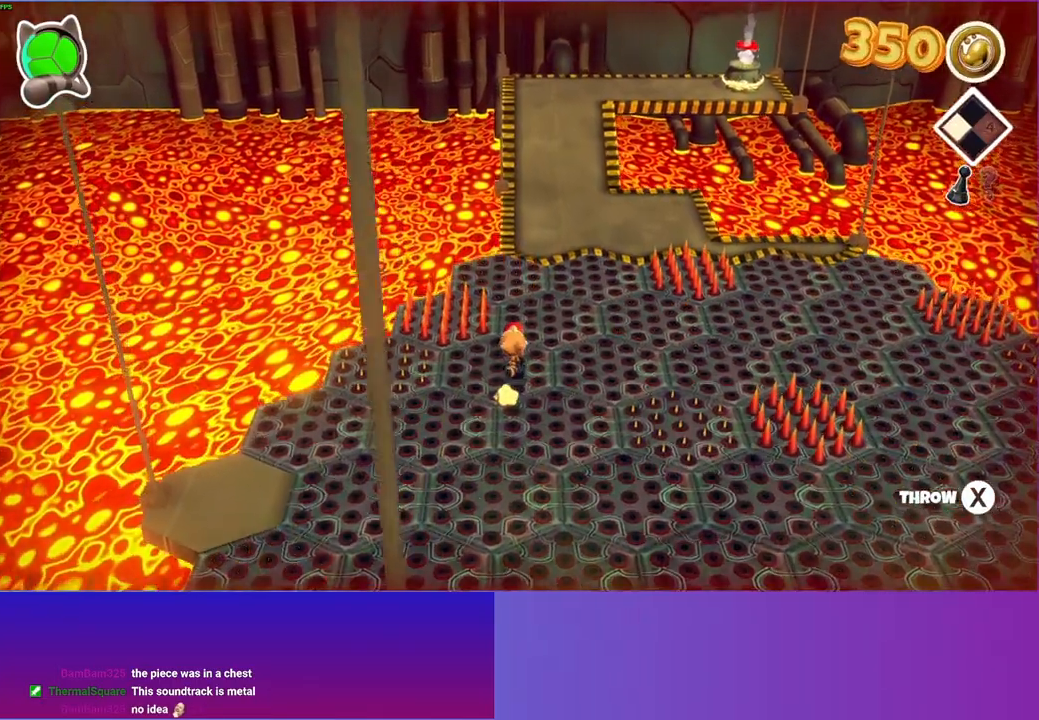
Gameplay with a controller (Xbox layout); each line is a JSON object with the inputs held at the frame after it. "events" lists button and stick changes between this image and that frame as [ms after this image, input, new state], when the widget could be followed in between. Not read: L3 R3.
{"buttons": [], "left_stick": "up", "right_stick": "center", "events": []}
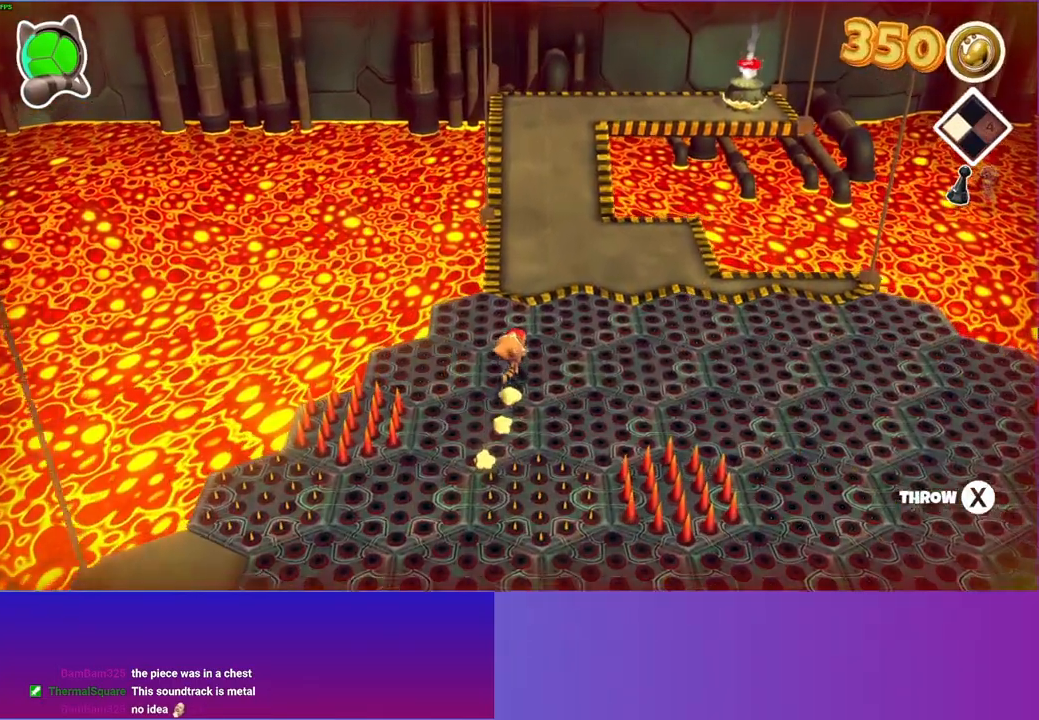
{"buttons": [], "left_stick": "up", "right_stick": "center", "events": []}
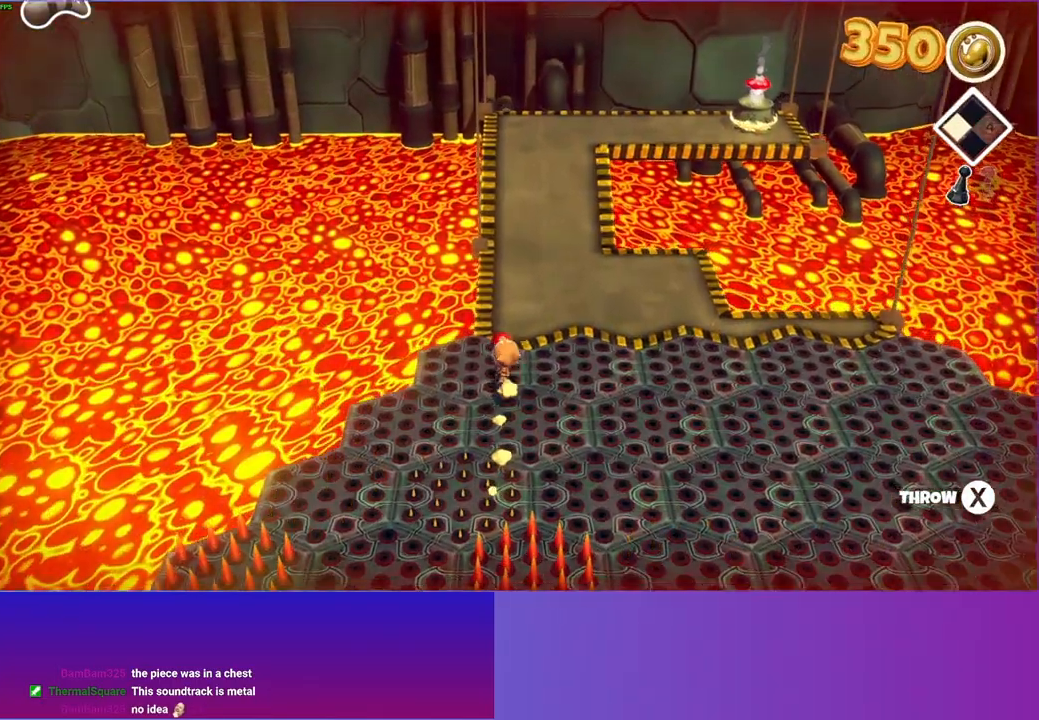
{"buttons": [], "left_stick": "up", "right_stick": "center", "events": []}
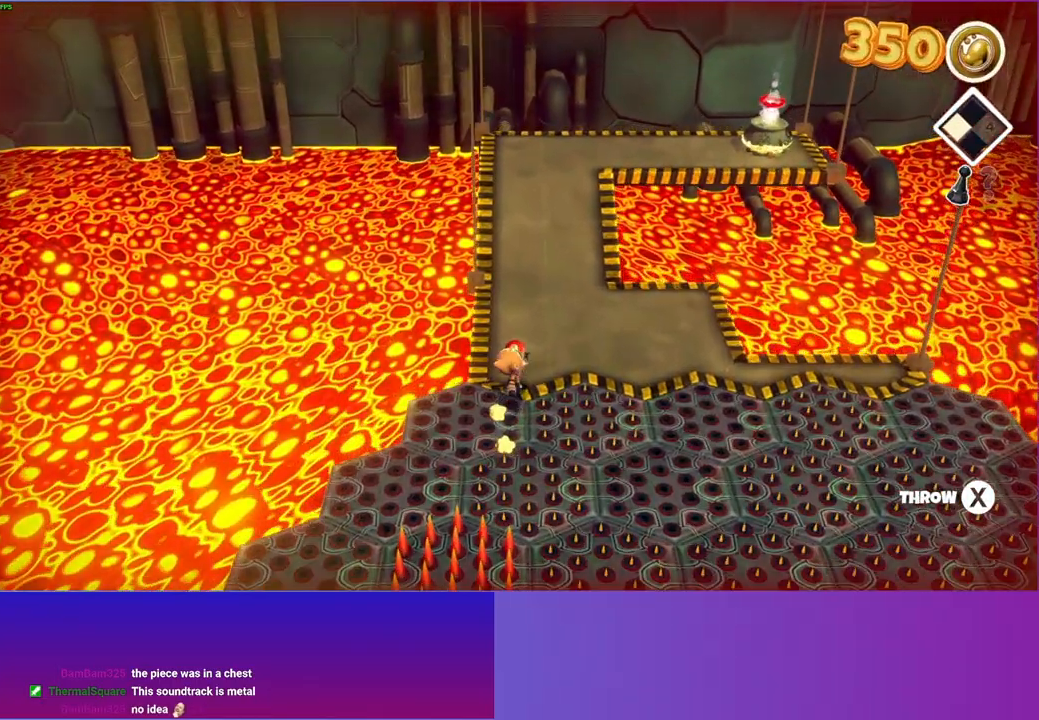
{"buttons": [], "left_stick": "up", "right_stick": "center", "events": []}
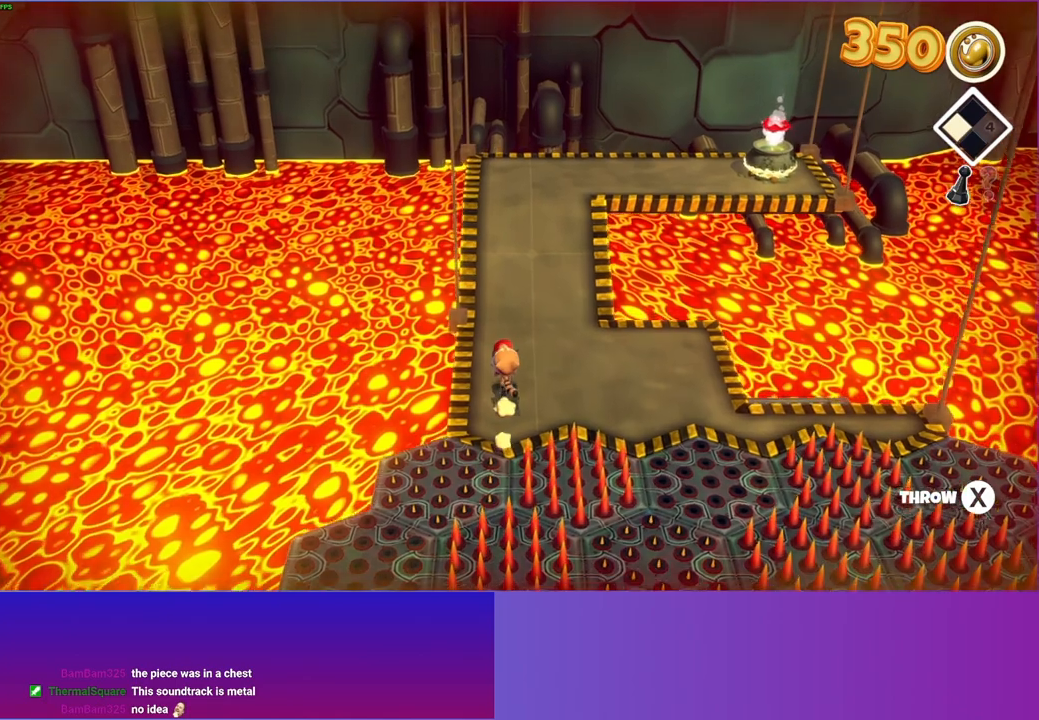
{"buttons": [], "left_stick": "up", "right_stick": "center", "events": []}
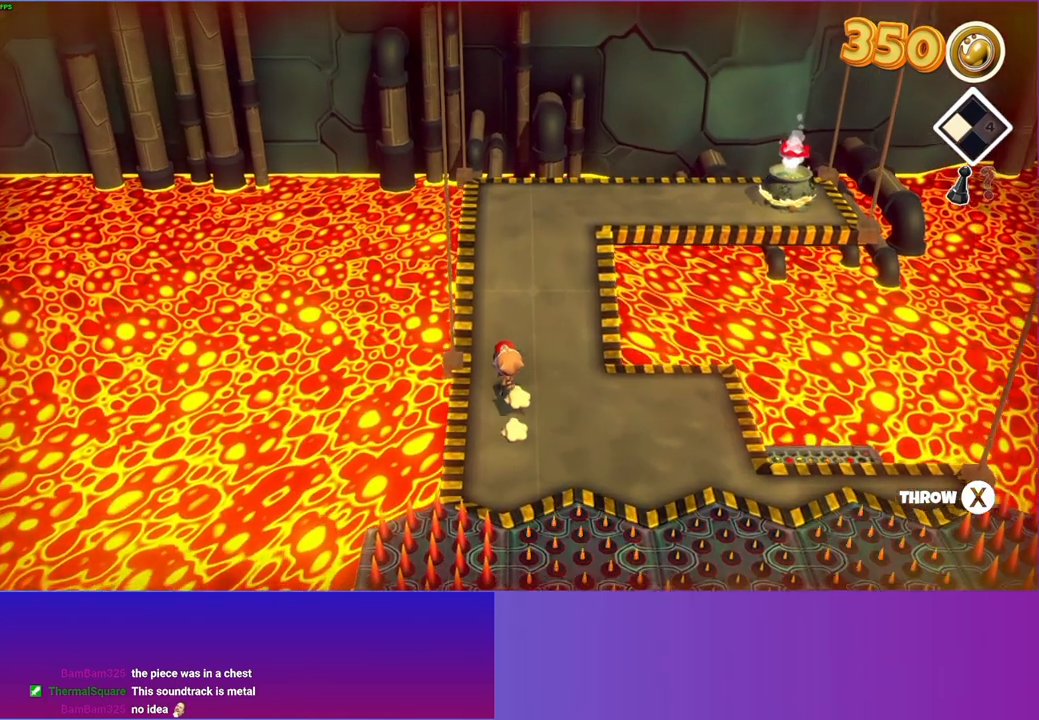
{"buttons": [], "left_stick": "up", "right_stick": "center", "events": []}
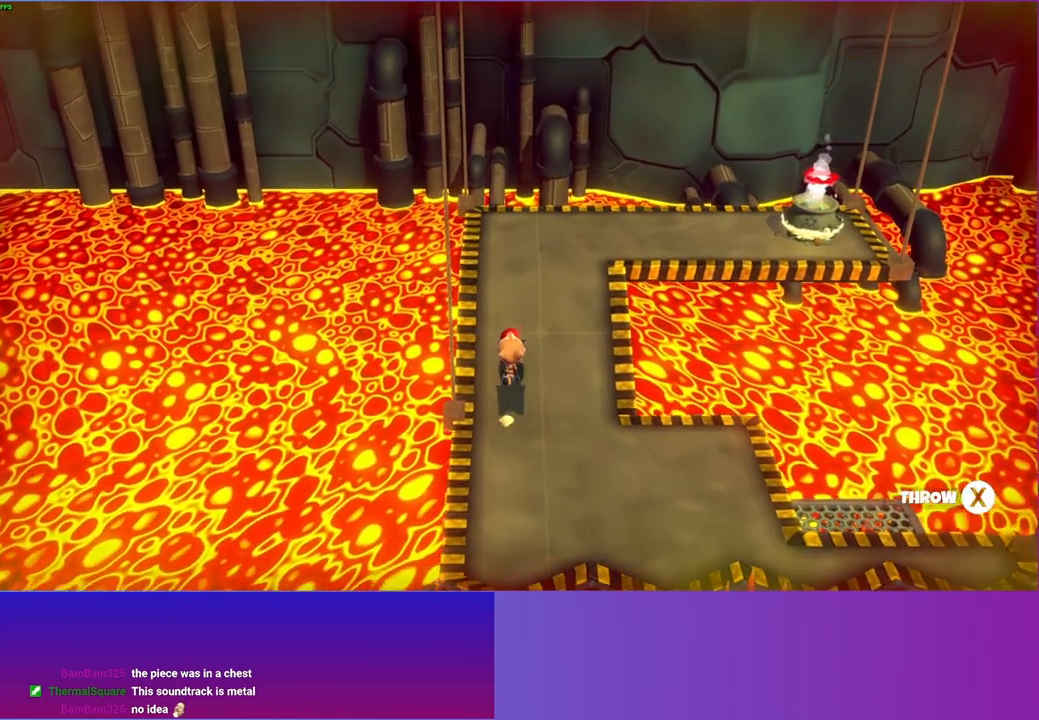
{"buttons": [], "left_stick": "up-right", "right_stick": "center", "events": [[267, "left_stick", "up-right"]]}
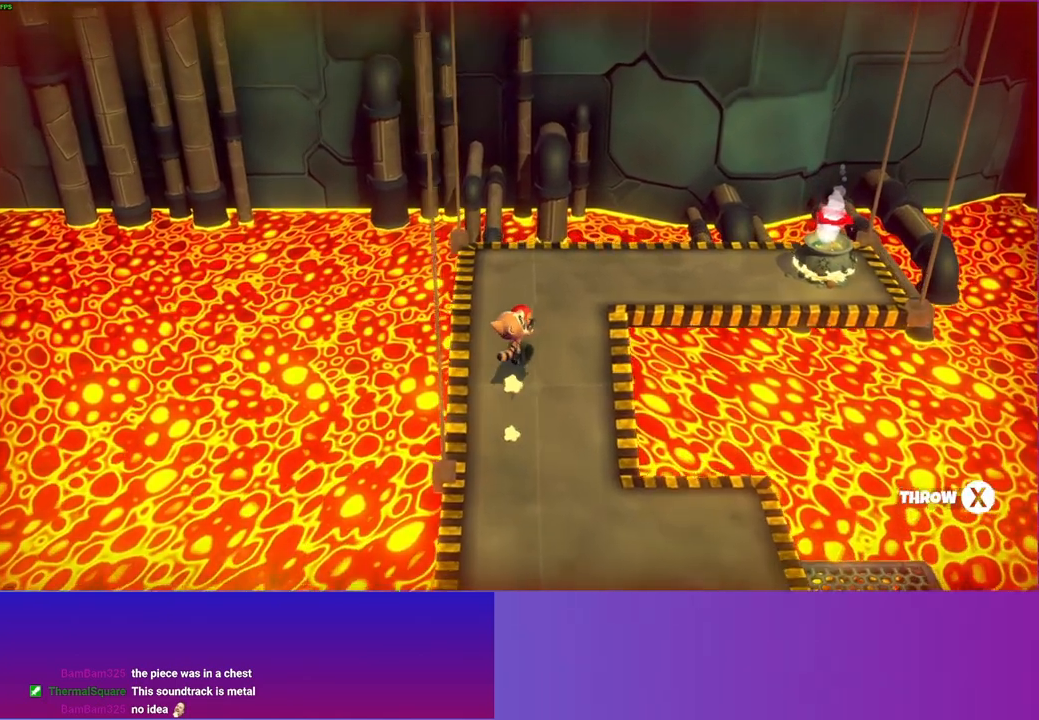
{"buttons": [], "left_stick": "up-right", "right_stick": "center", "events": []}
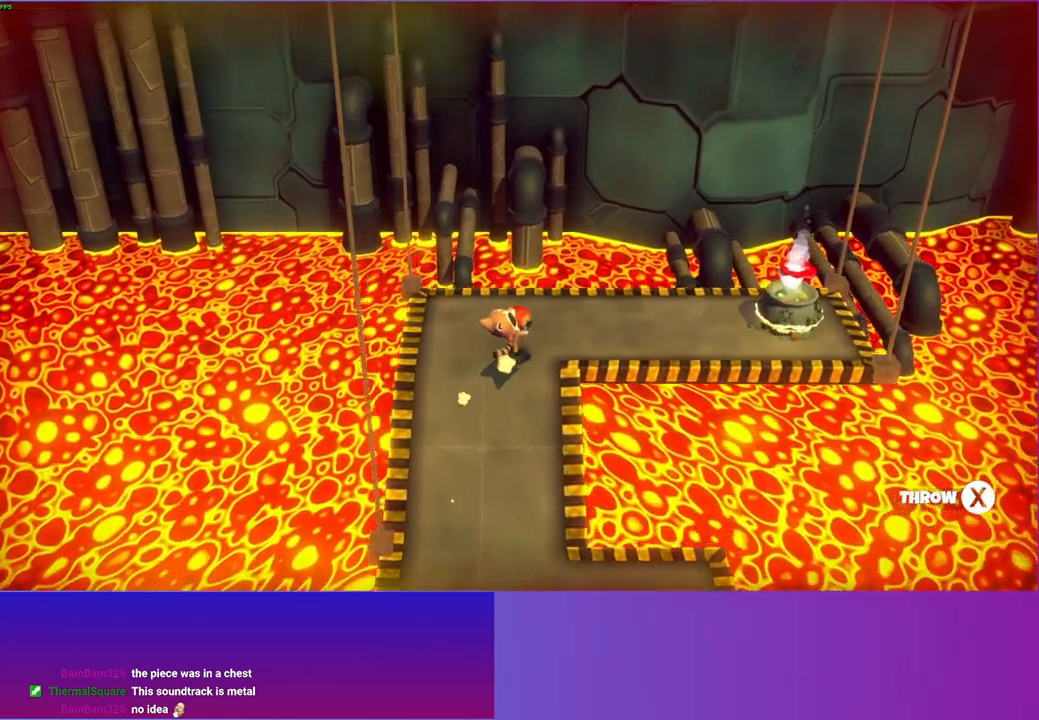
{"buttons": [], "left_stick": "right", "right_stick": "center", "events": [[33, "left_stick", "right"]]}
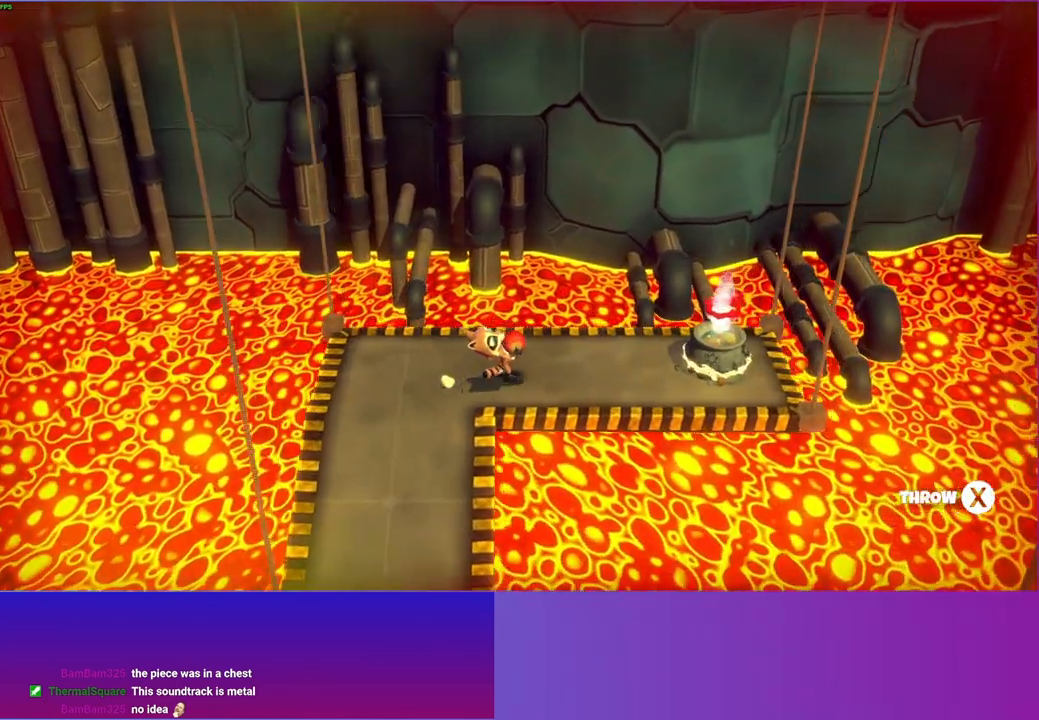
{"buttons": [], "left_stick": "right", "right_stick": "center", "events": []}
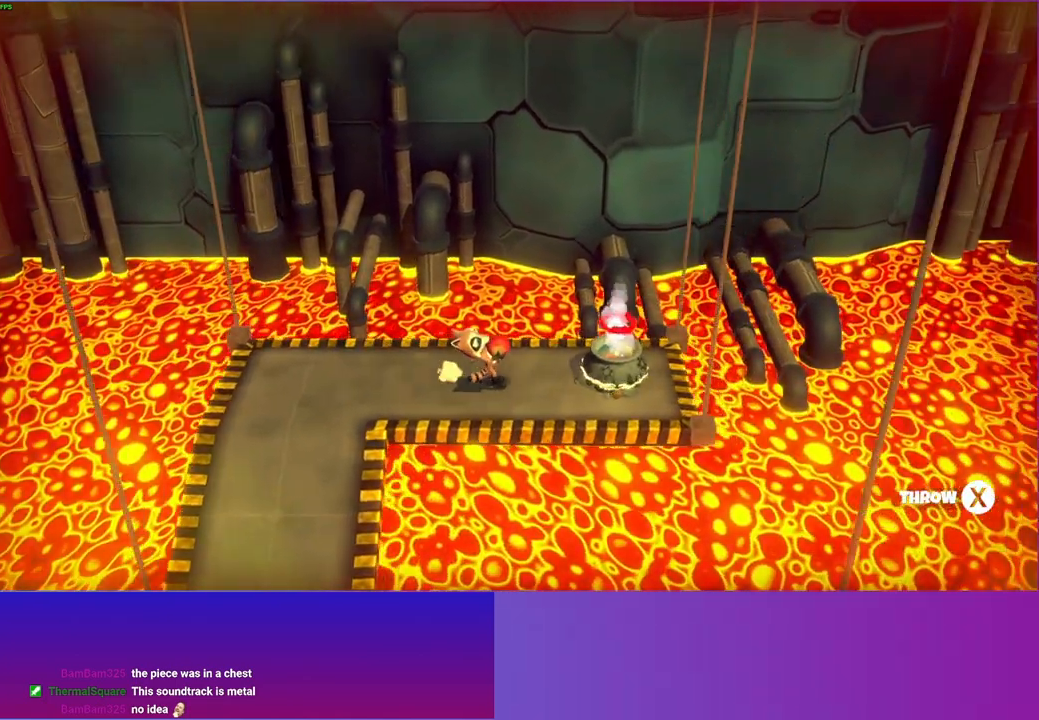
{"buttons": ["X"], "left_stick": "center", "right_stick": "center", "events": [[250, "left_stick", "center"], [500, "X", "down"]]}
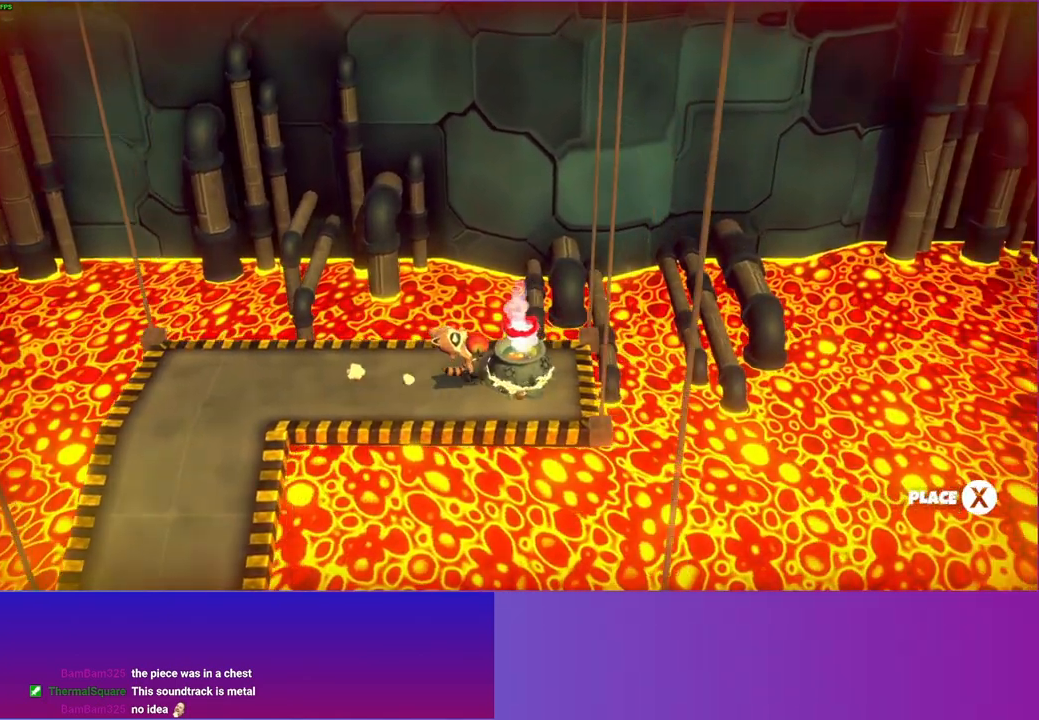
{"buttons": [], "left_stick": "center", "right_stick": "center", "events": [[83, "X", "up"]]}
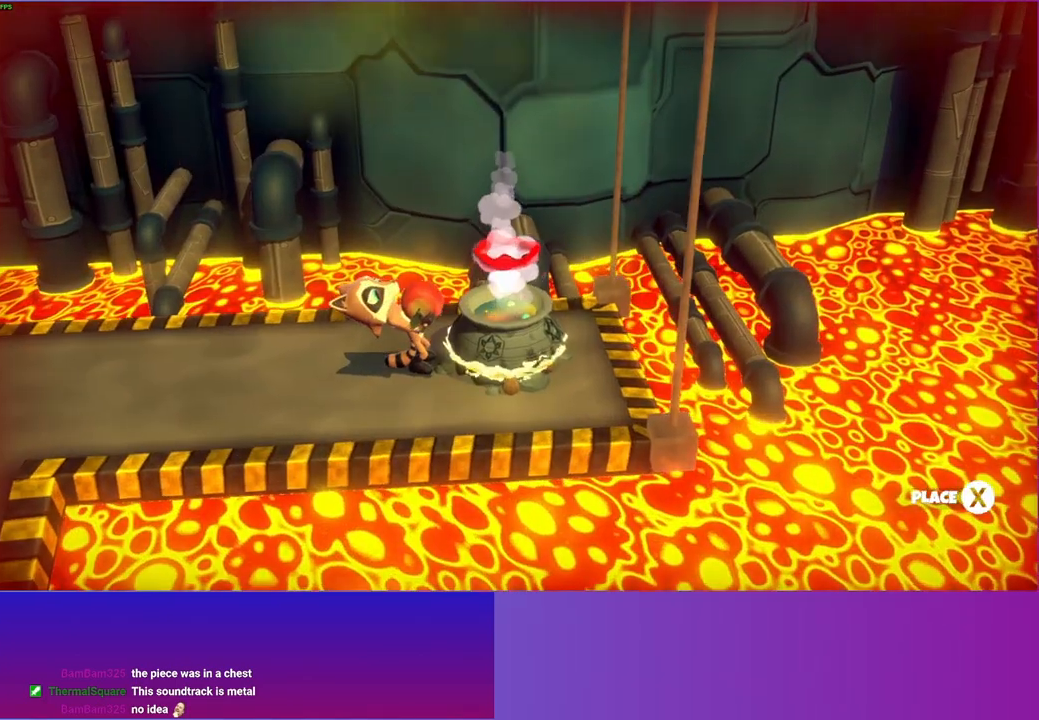
{"buttons": [], "left_stick": "center", "right_stick": "center", "events": []}
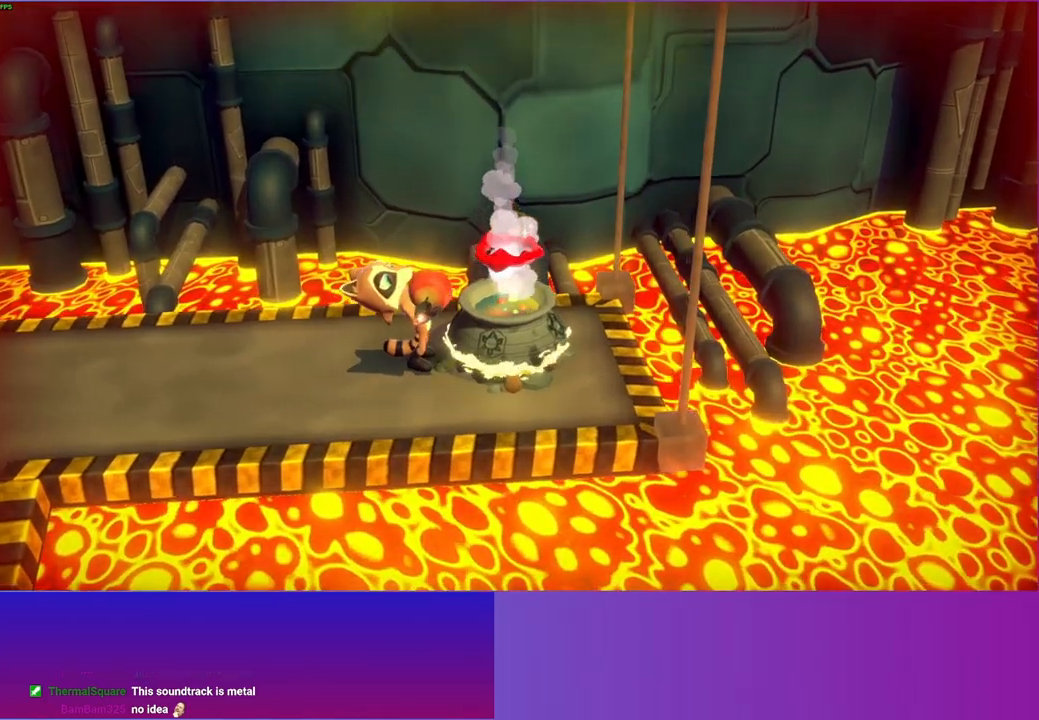
{"buttons": [], "left_stick": "center", "right_stick": "center", "events": []}
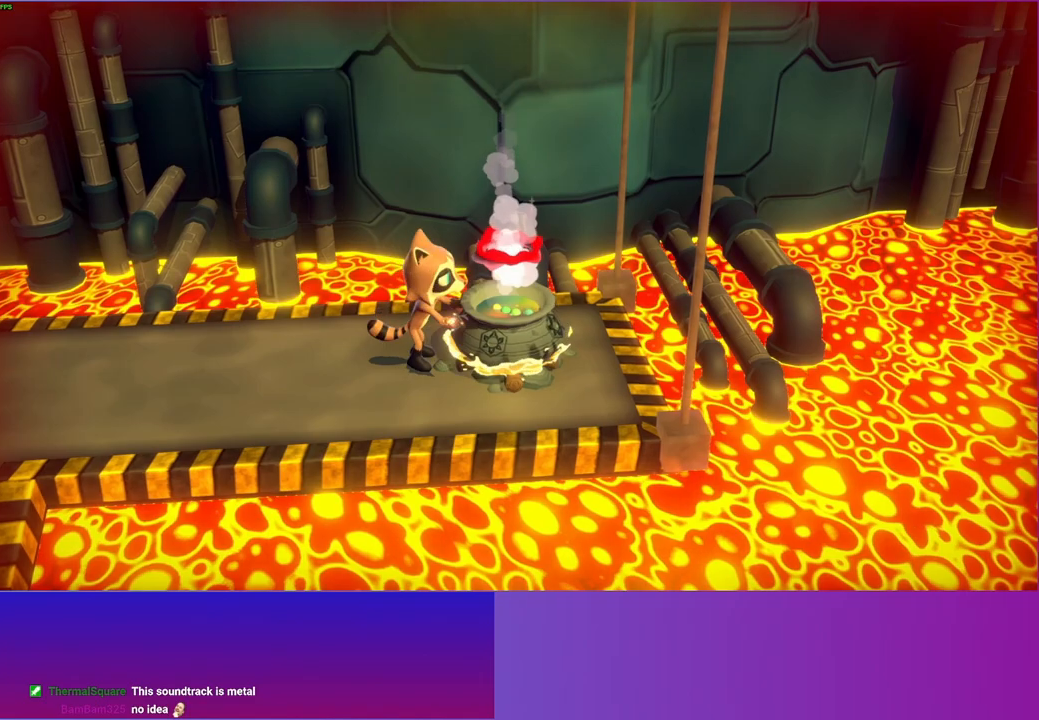
{"buttons": [], "left_stick": "center", "right_stick": "center", "events": []}
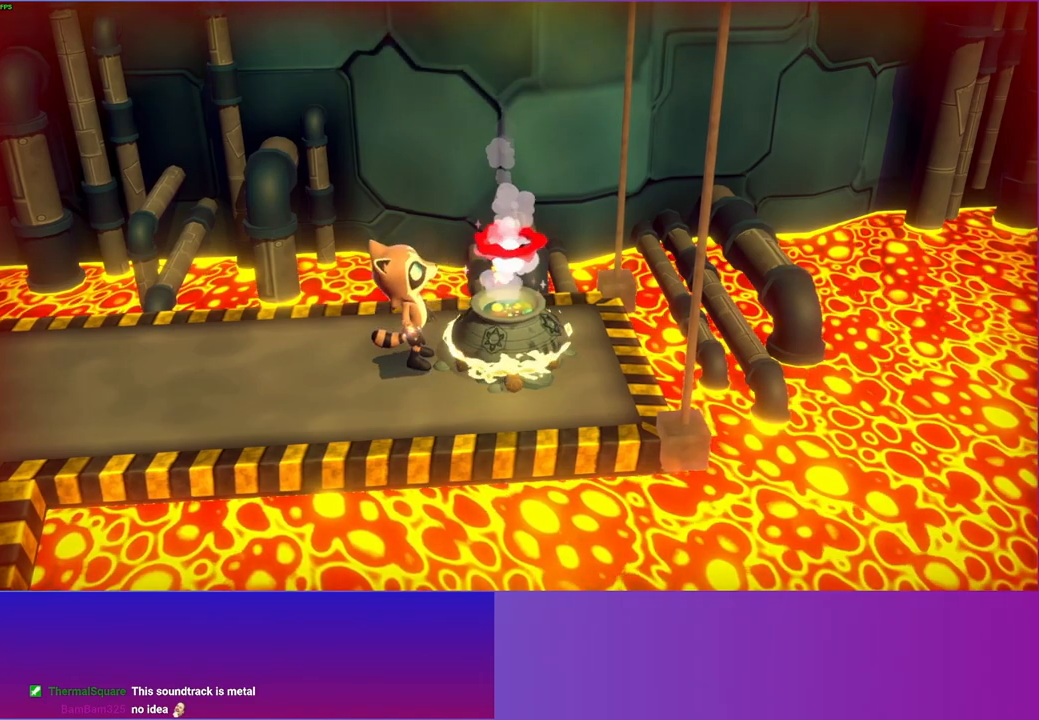
{"buttons": [], "left_stick": "center", "right_stick": "center", "events": []}
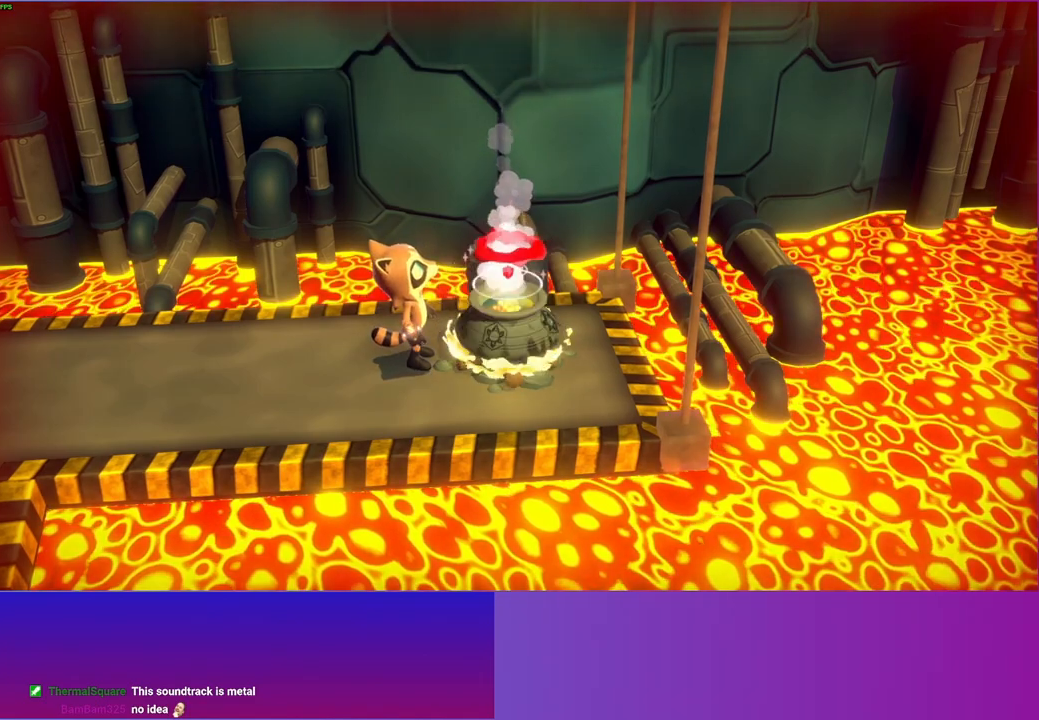
{"buttons": [], "left_stick": "center", "right_stick": "center", "events": []}
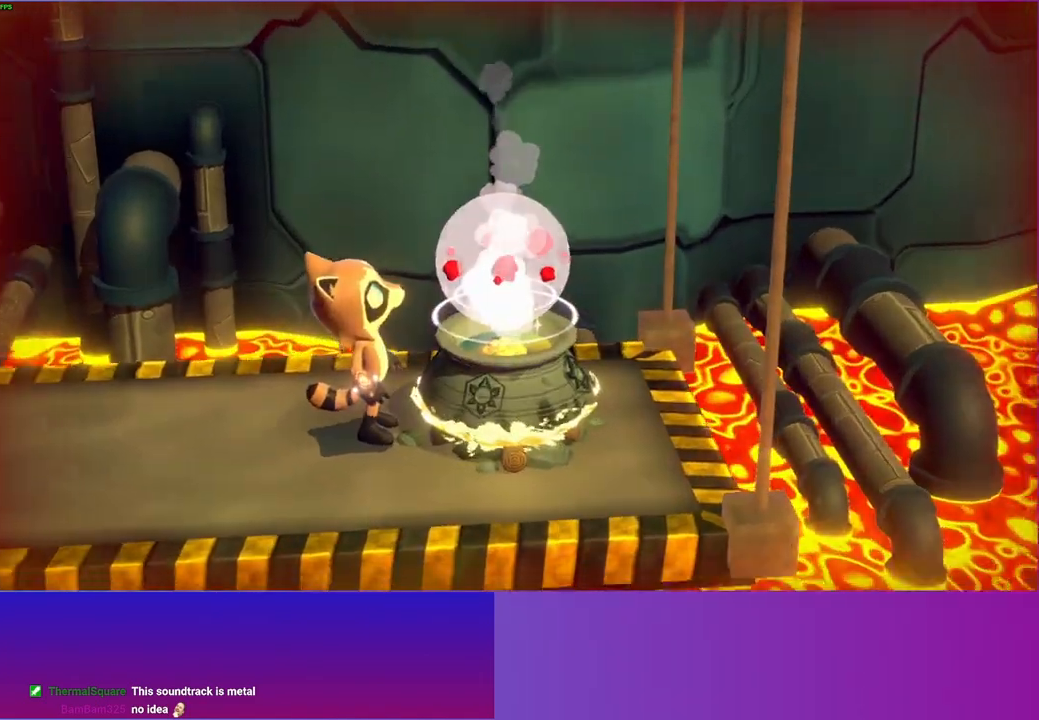
{"buttons": [], "left_stick": "center", "right_stick": "center", "events": []}
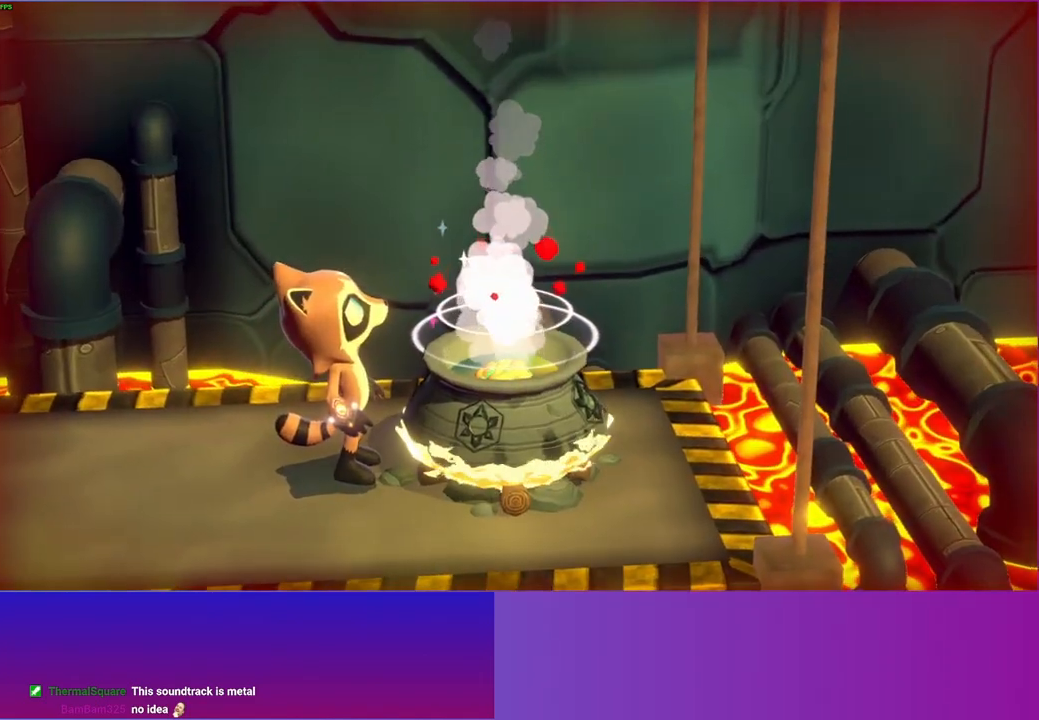
{"buttons": [], "left_stick": "center", "right_stick": "center", "events": [[117, "Y", "down"], [267, "Y", "up"]]}
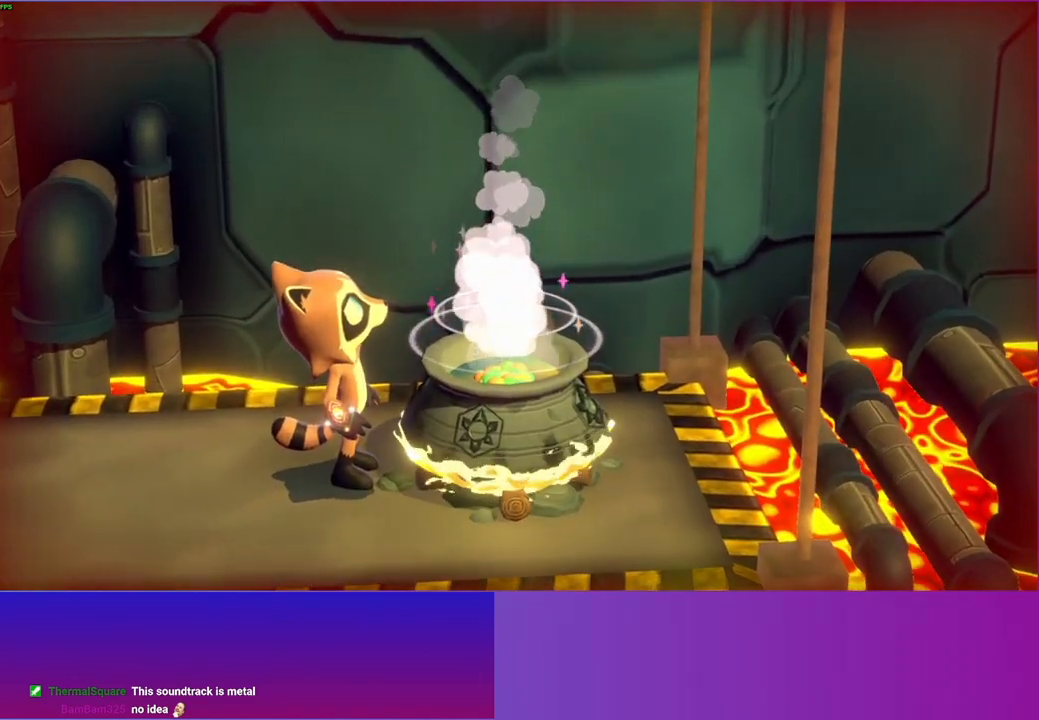
{"buttons": [], "left_stick": "center", "right_stick": "center", "events": []}
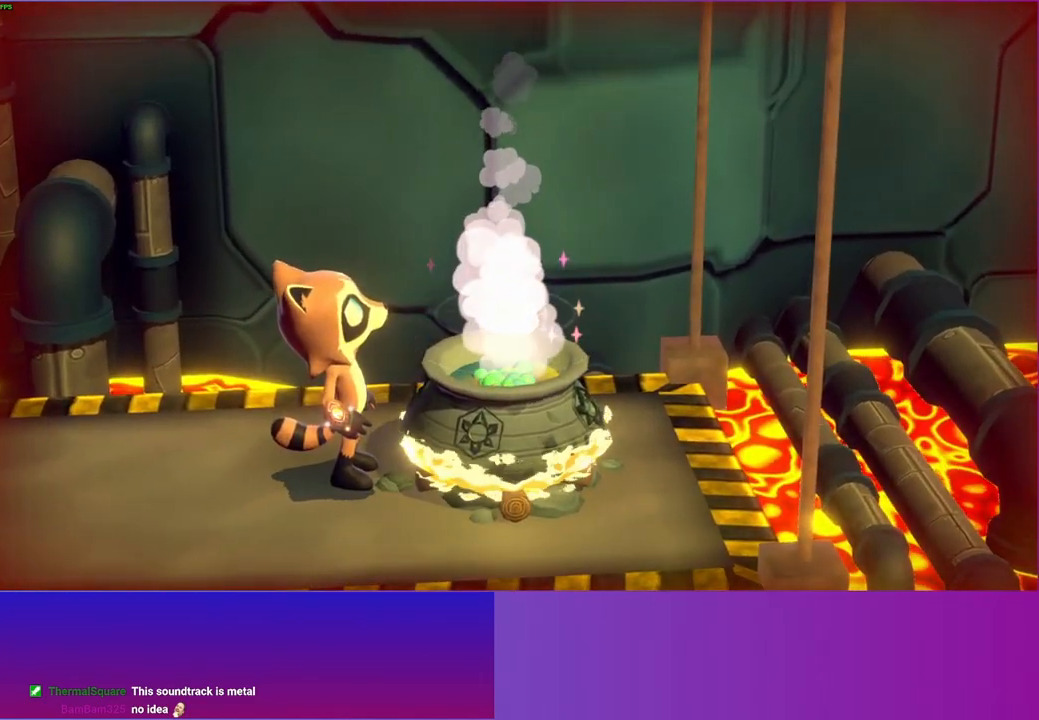
{"buttons": ["Y"], "left_stick": "center", "right_stick": "center", "events": [[50, "Y", "down"], [200, "Y", "up"], [450, "Y", "down"]]}
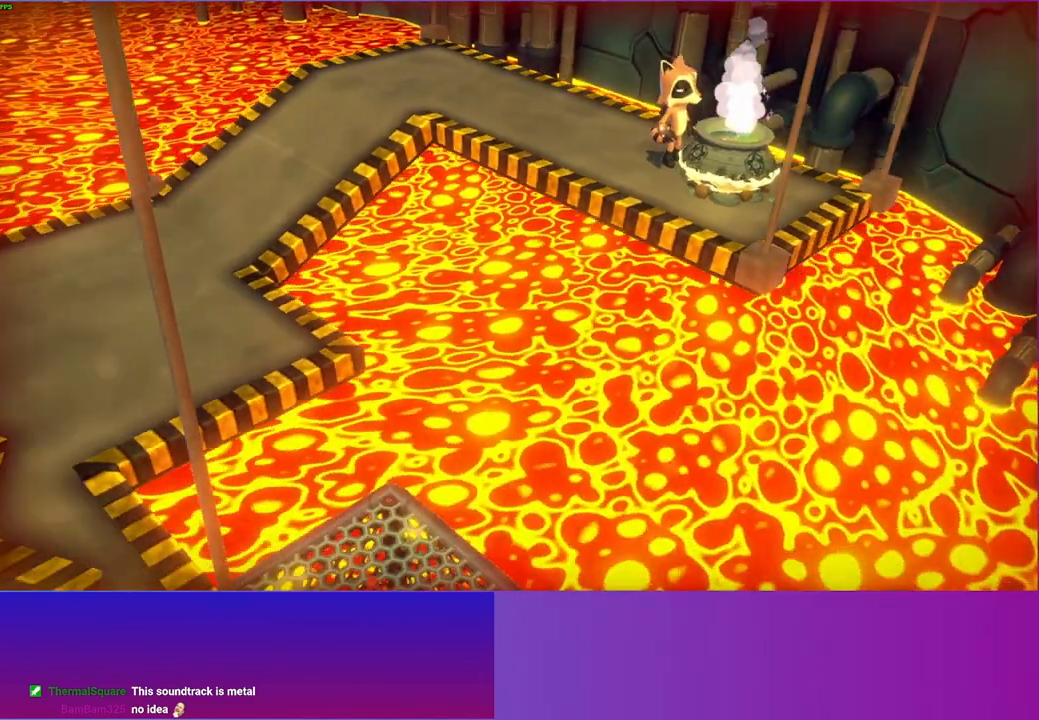
{"buttons": [], "left_stick": "center", "right_stick": "center", "events": [[67, "Y", "up"]]}
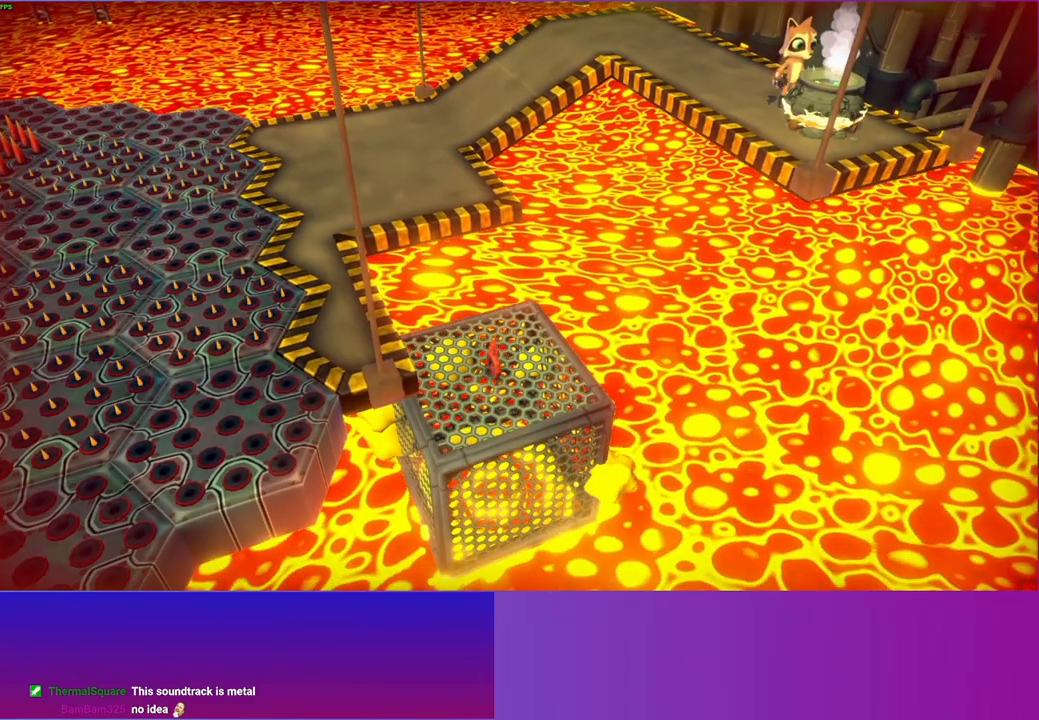
{"buttons": [], "left_stick": "center", "right_stick": "center", "events": [[67, "Y", "down"], [250, "Y", "up"]]}
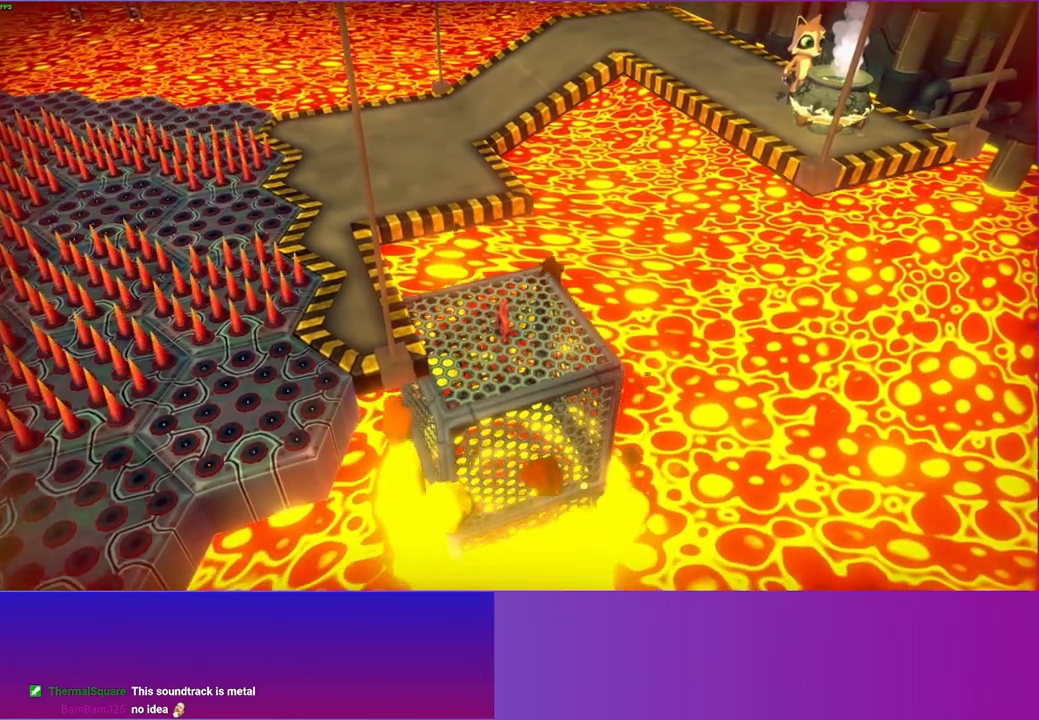
{"buttons": [], "left_stick": "center", "right_stick": "center", "events": []}
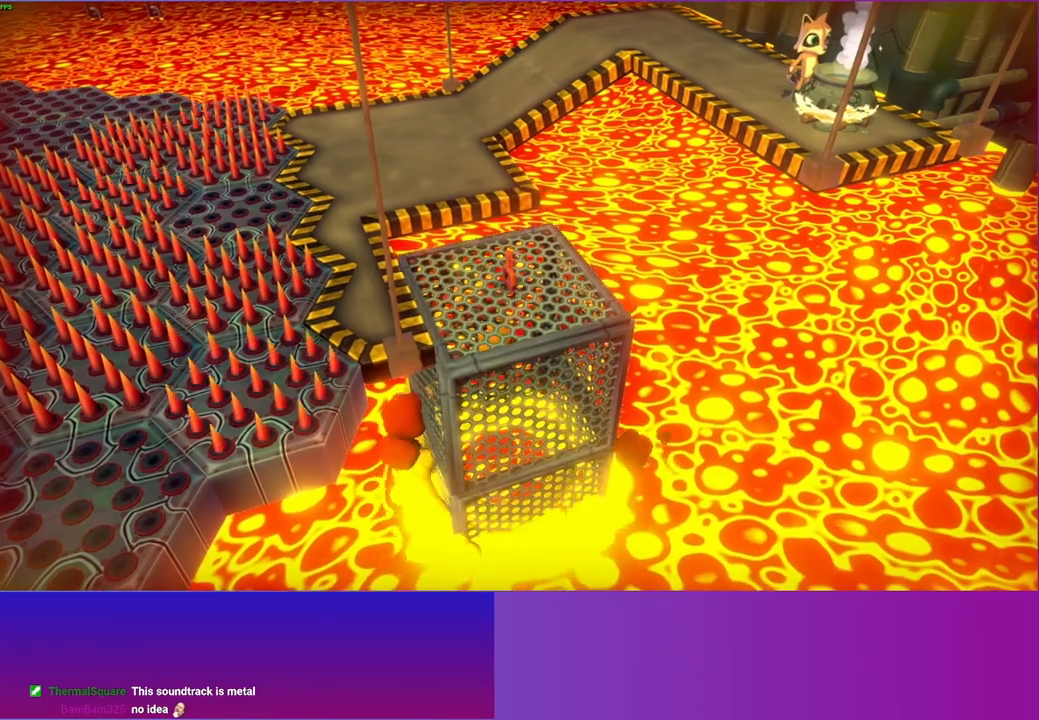
{"buttons": [], "left_stick": "center", "right_stick": "center", "events": []}
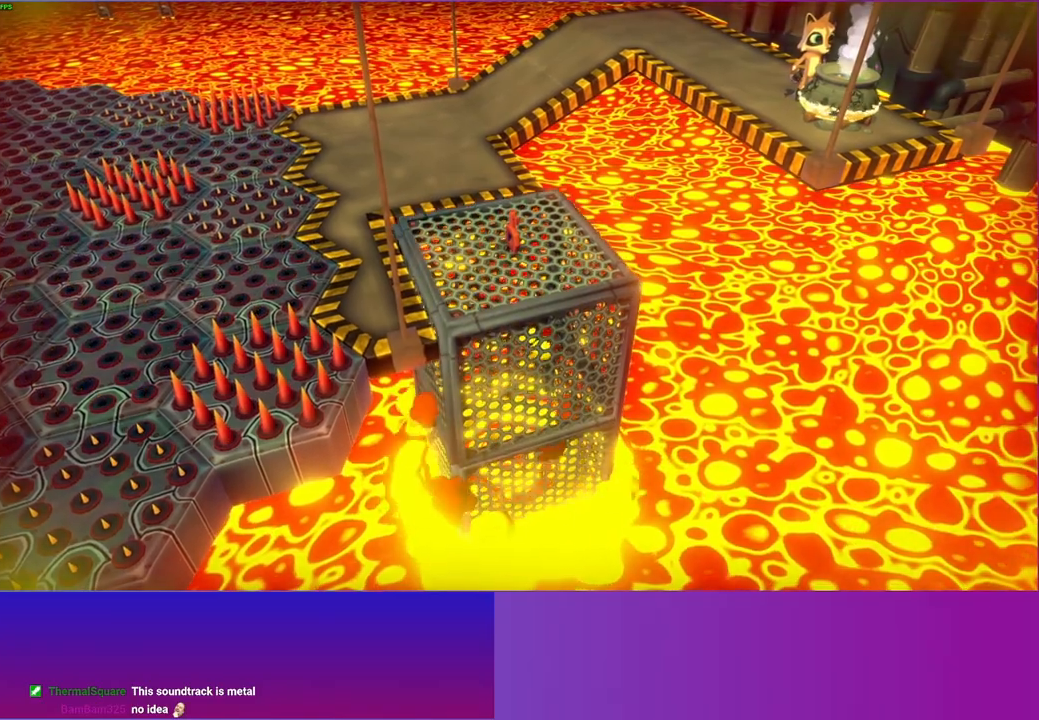
{"buttons": [], "left_stick": "center", "right_stick": "center", "events": []}
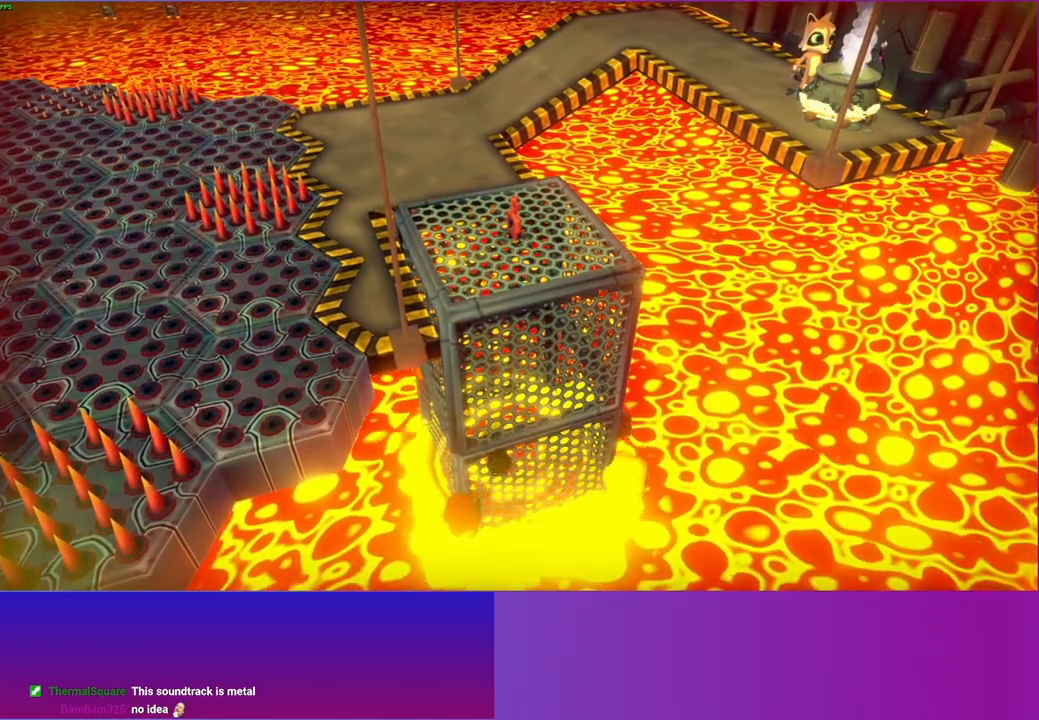
{"buttons": [], "left_stick": "center", "right_stick": "center", "events": []}
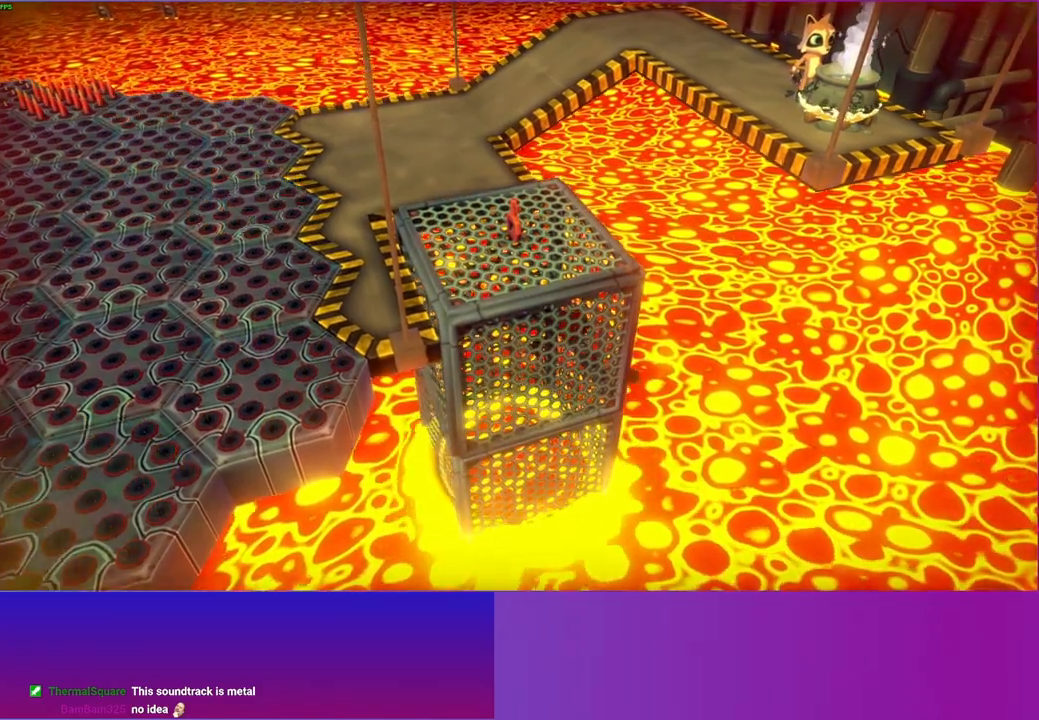
{"buttons": [], "left_stick": "down", "right_stick": "center", "events": [[250, "left_stick", "down"]]}
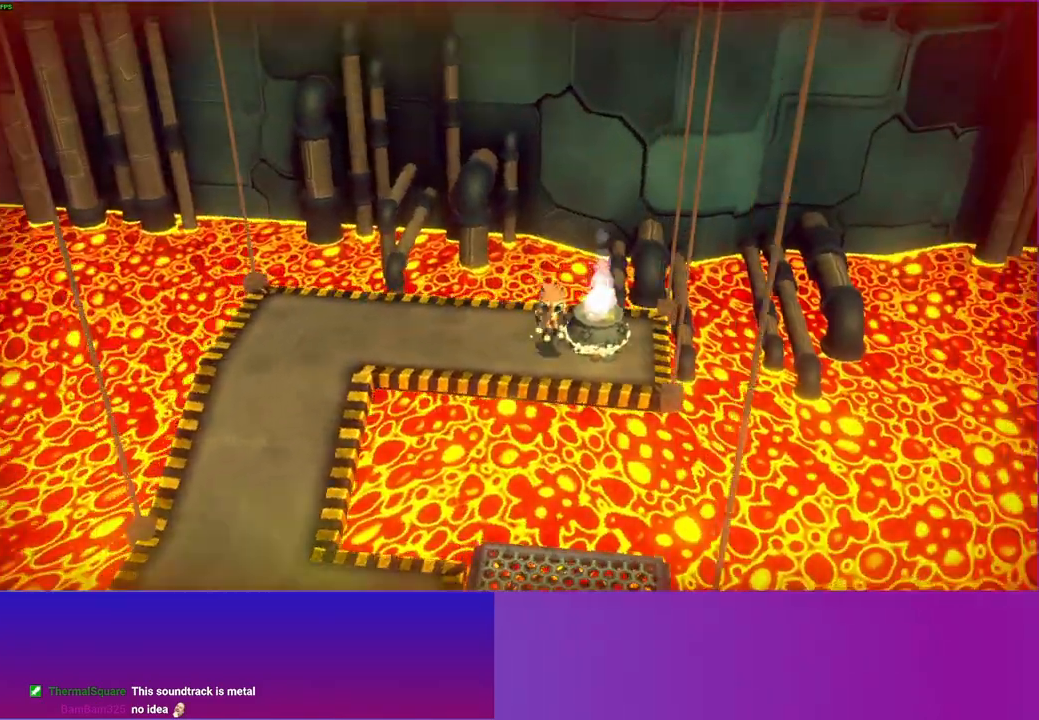
{"buttons": ["A"], "left_stick": "down", "right_stick": "center", "events": [[400, "A", "down"]]}
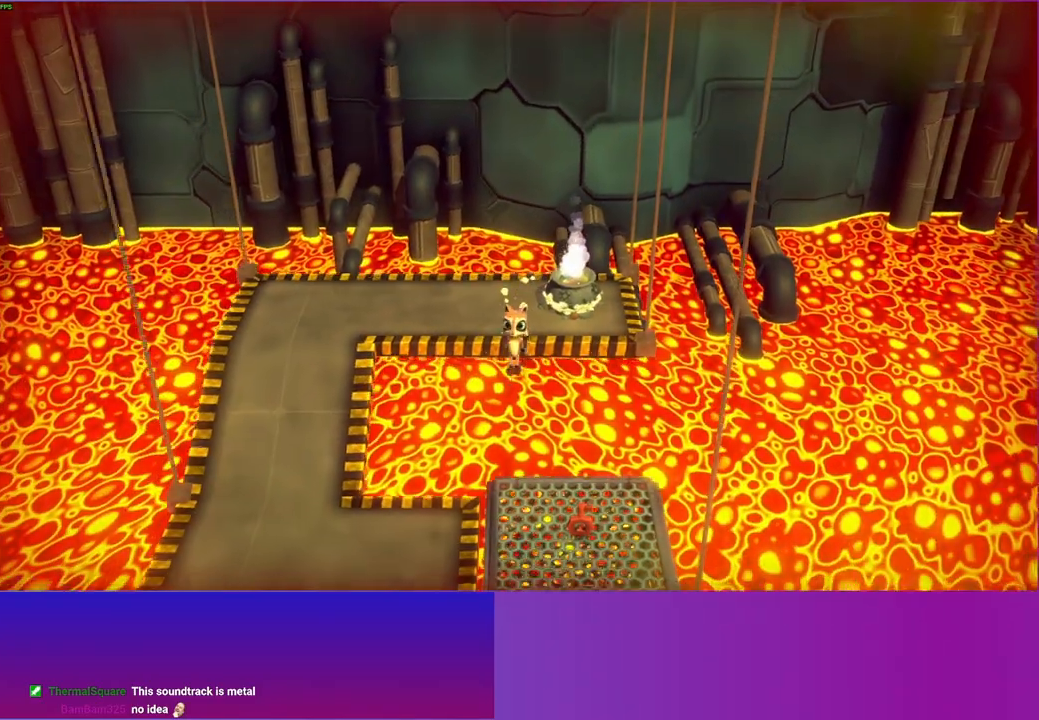
{"buttons": [], "left_stick": "down-right", "right_stick": "center", "events": [[300, "A", "up"], [450, "left_stick", "down-right"]]}